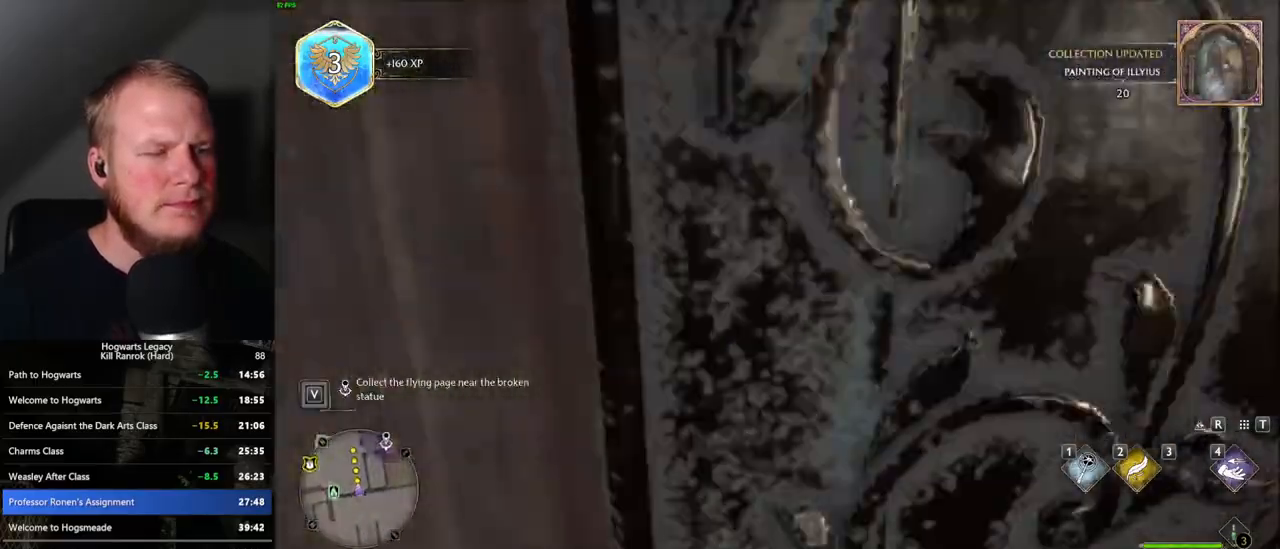
Gameplay with keyboard and mouse; each line is a JSON object with the keys and mouse buttons held at the frame after it. "events" lists presses ("down") and releases ("up") of ".", "/", "0", "1", "2", "3", "4", "5", "6", "7", "8", "9", "a", "alt_l", "alt_r", "b", "backslash", "backspace", "c", "caps_lock", "comma", "ctrl_l", "ctrl_r", "d", "e", "equals", "escape", "f", "f1", "f10", "f11", "f12", "f2", "f3", "f4", "f5", "f6", "f7", "f8", "f9", "g", "h", "i", "j", "k", "l", "lbracket", "m", "minus", "n", "o", "p", "q", "quote", "r", "rbracket", "return", "s", "semicolon", "shift_l", "shift_r", "space", "super_l", "super_r", "t", "tab", "tilde", "u", "v", "w", "x", "y", "z", "mouse_left", "mouse_wheel", "mouse_right", "mouse_mb4" and "mouse_mb5" between this image and that frame as [ms after this image, input, new state], when the widget could be followed in between. "mouse_left", "mouse_wheel", "mouse_right", "mouse_mb4", "mouse_mb5" = the "left", "wheel", "right", "mb4", "mb5" buttons of the "mouse" list. No other keys are recorded. "wheel" means that the mouse wheel is clicked or scrolled. Mouse movement is not recorded.
{"keys": ["w"], "mouse": [], "events": [[217, "a", "down"], [500, "a", "up"]]}
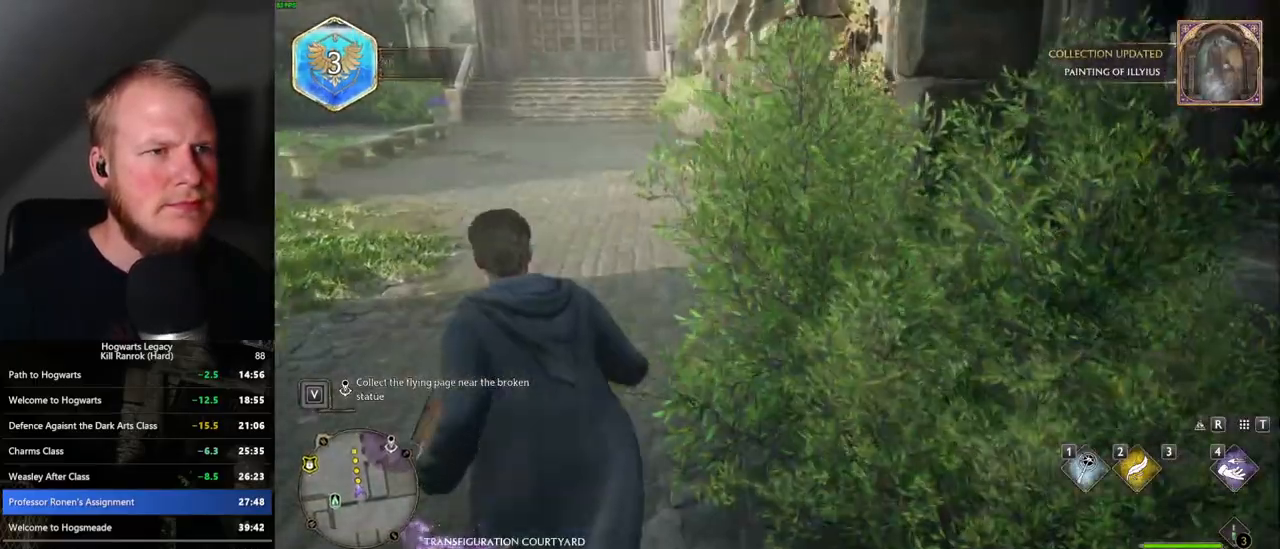
{"keys": ["w"], "mouse": [], "events": [[200, "a", "down"], [333, "a", "up"]]}
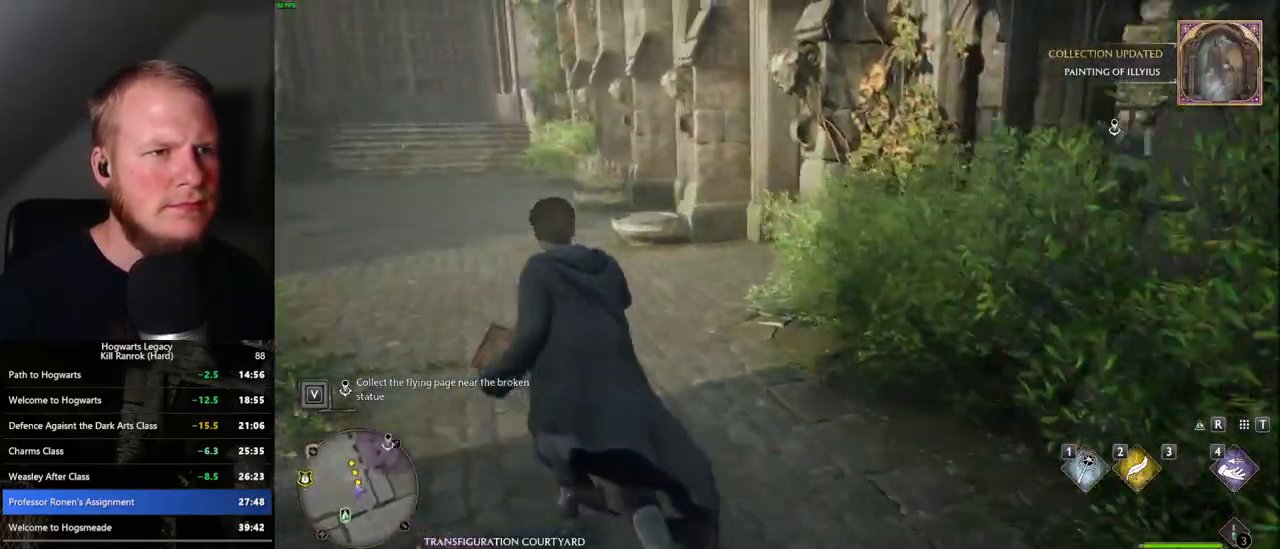
{"keys": ["w"], "mouse": [], "events": []}
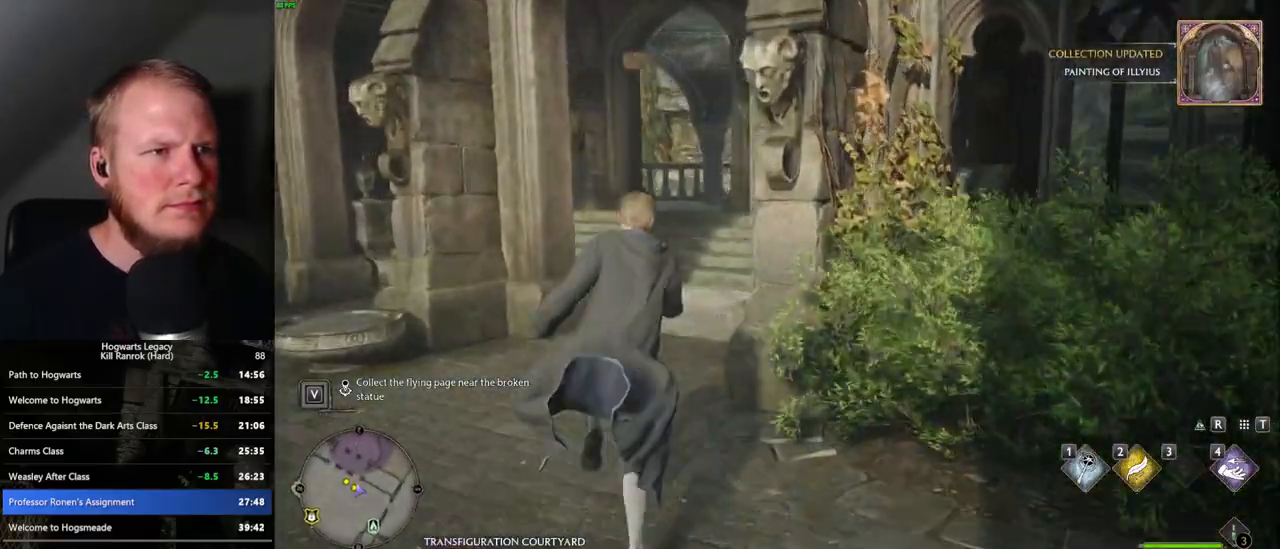
{"keys": ["w"], "mouse": [], "events": [[33, "d", "down"], [117, "d", "up"]]}
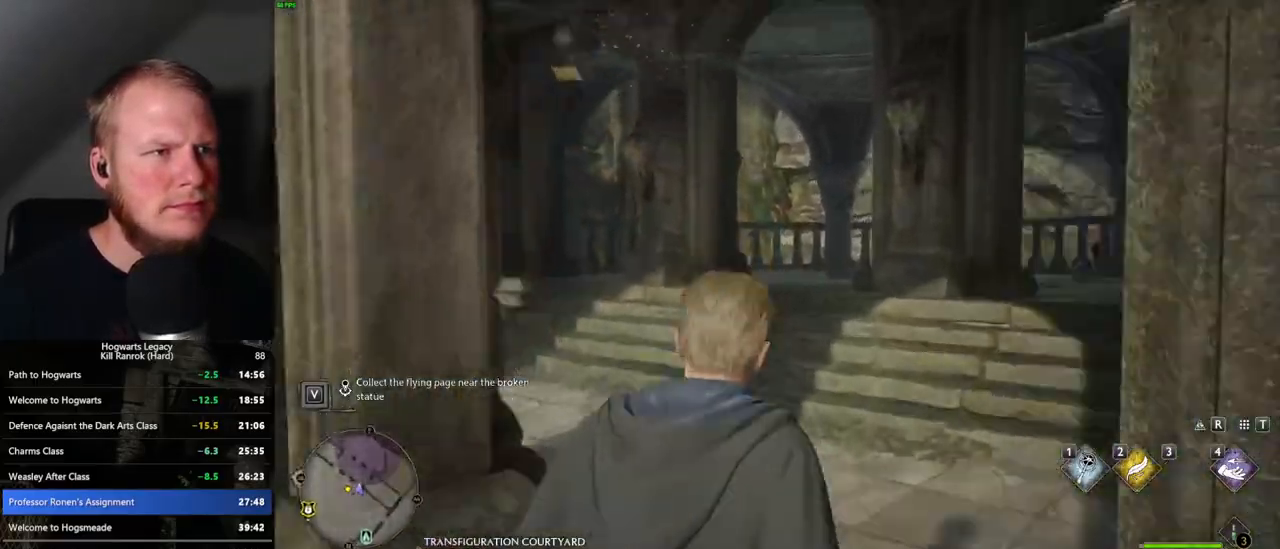
{"keys": ["w"], "mouse": [], "events": [[17, "4", "down"], [100, "4", "up"]]}
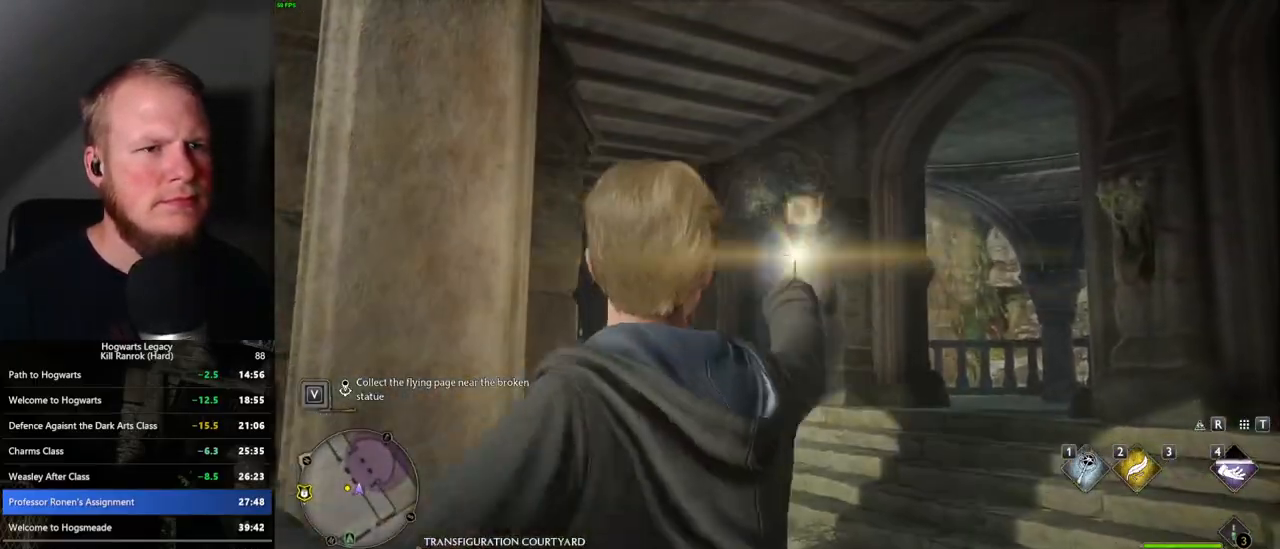
{"keys": ["d", "w"], "mouse": [], "events": [[283, "d", "down"]]}
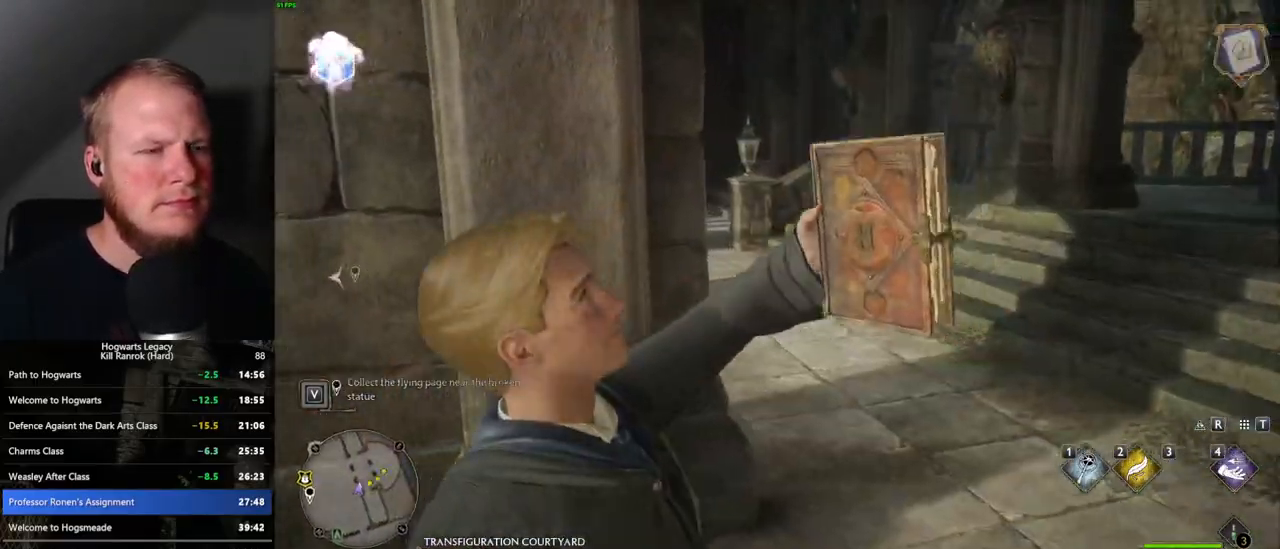
{"keys": ["d"], "mouse": [], "events": [[83, "w", "up"]]}
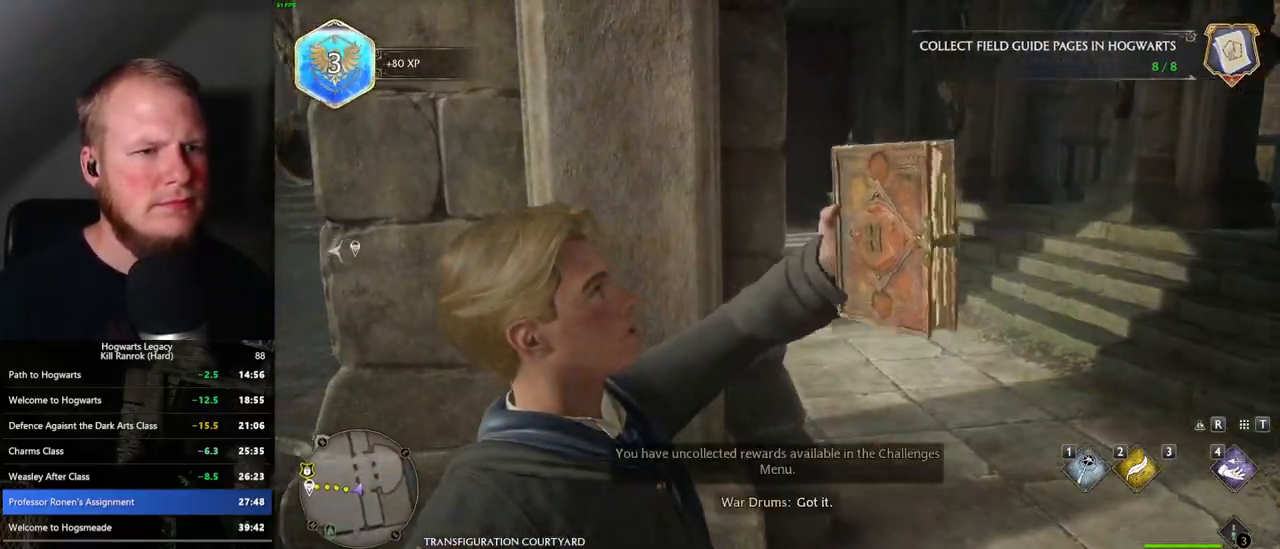
{"keys": ["d"], "mouse": [], "events": [[367, "2", "down"], [500, "2", "up"]]}
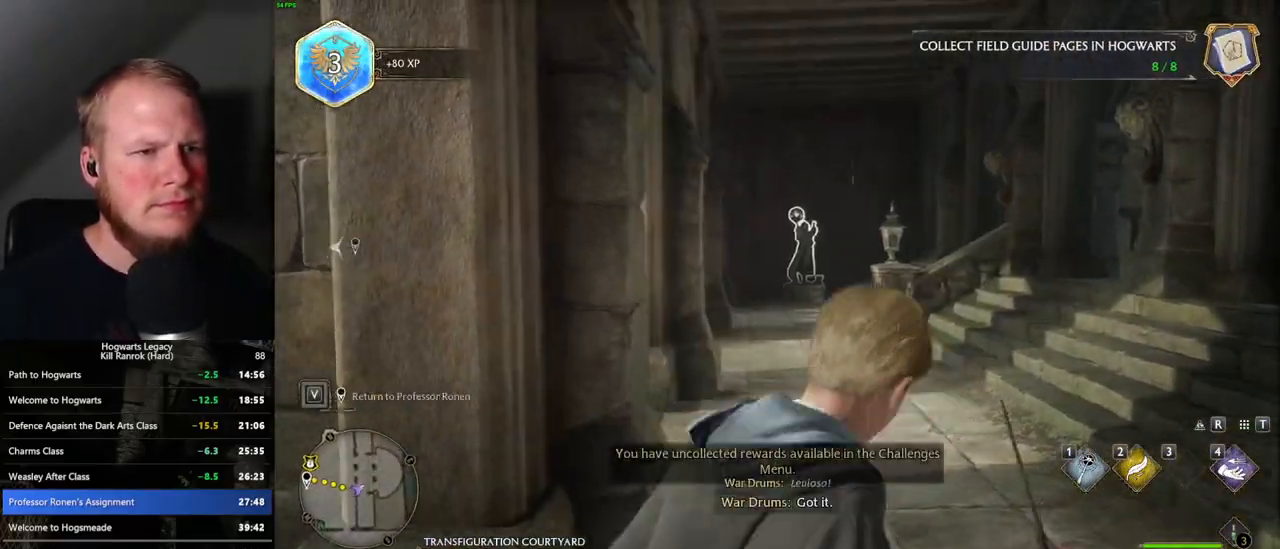
{"keys": [], "mouse": [], "events": [[100, "d", "up"]]}
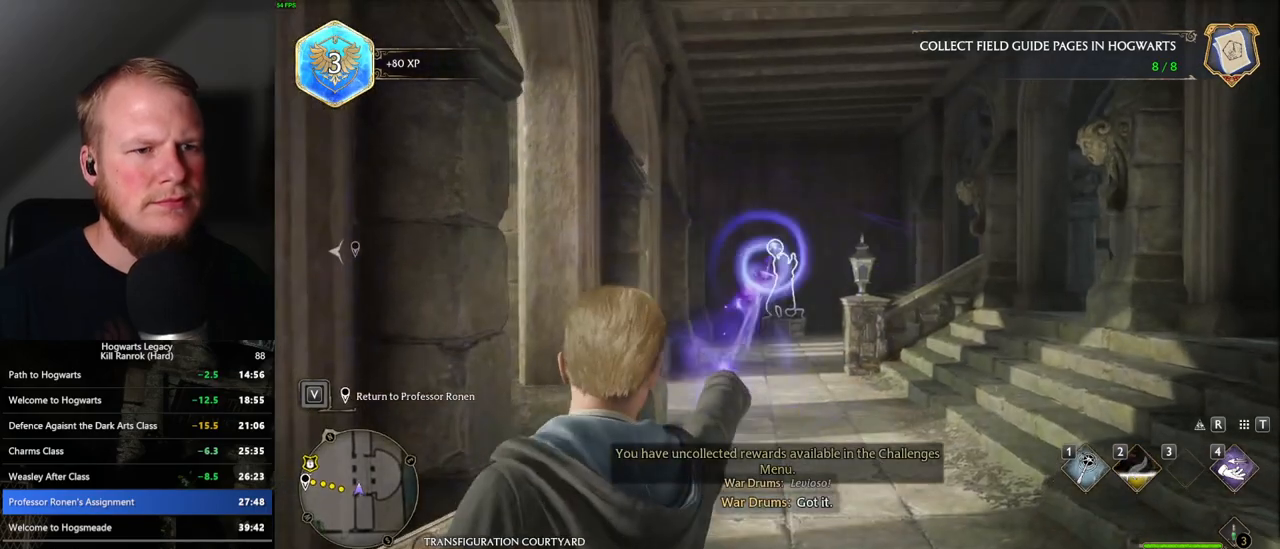
{"keys": [], "mouse": ["right"], "events": [[50, "mouse_right", "down"], [117, "4", "down"], [217, "4", "up"]]}
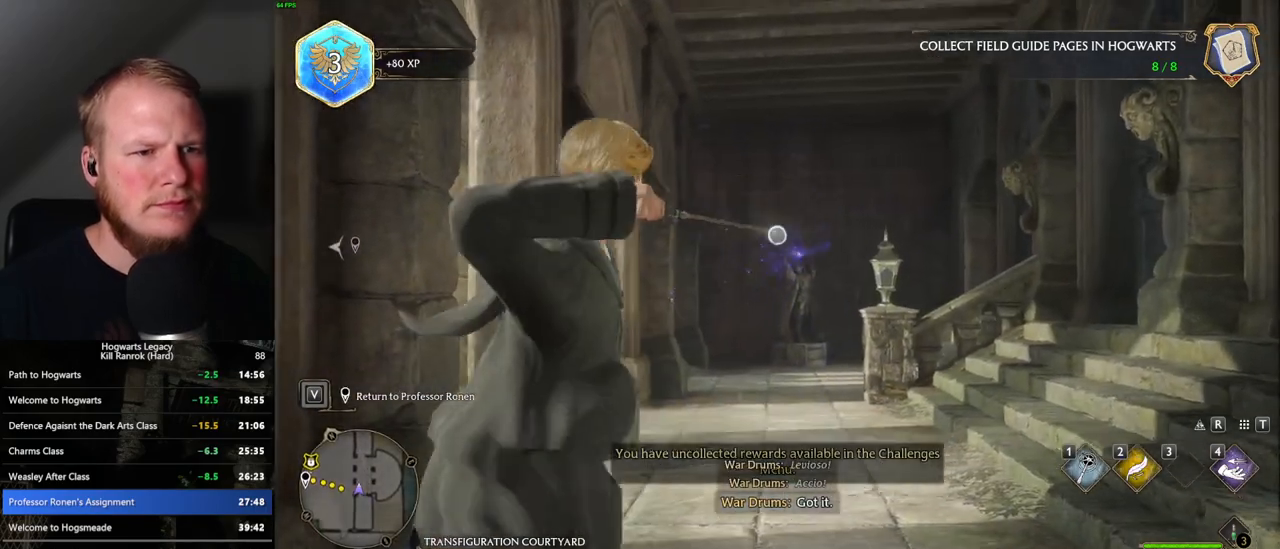
{"keys": [], "mouse": [], "events": [[383, "mouse_right", "up"]]}
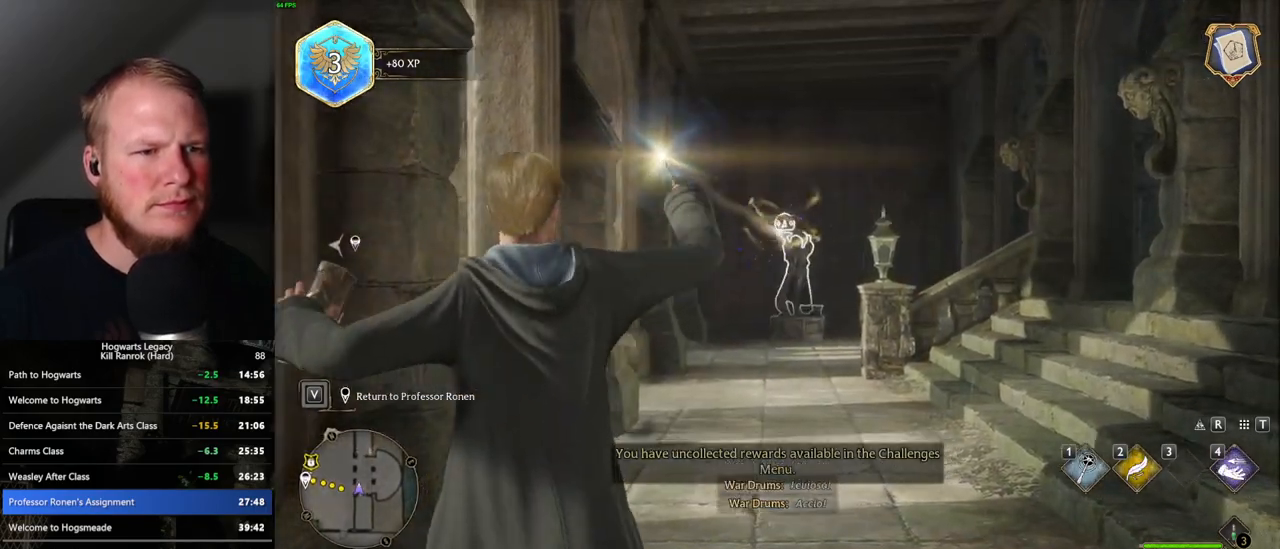
{"keys": [], "mouse": [], "events": []}
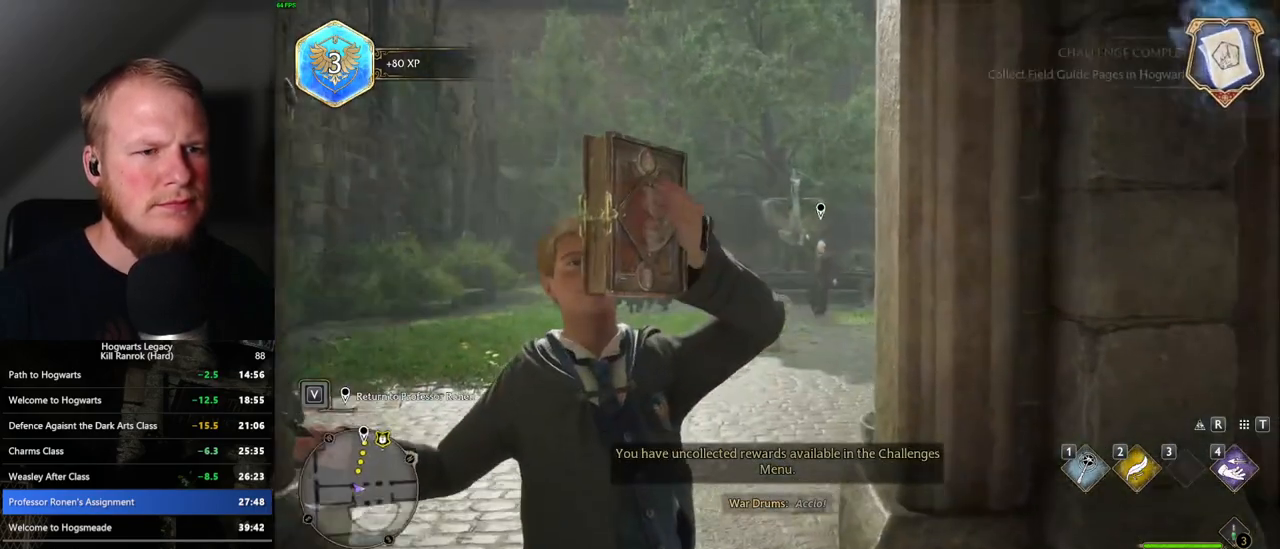
{"keys": ["shift_l", "w"], "mouse": [], "events": [[17, "w", "down"], [300, "space", "down"], [417, "shift_l", "down"], [433, "space", "up"]]}
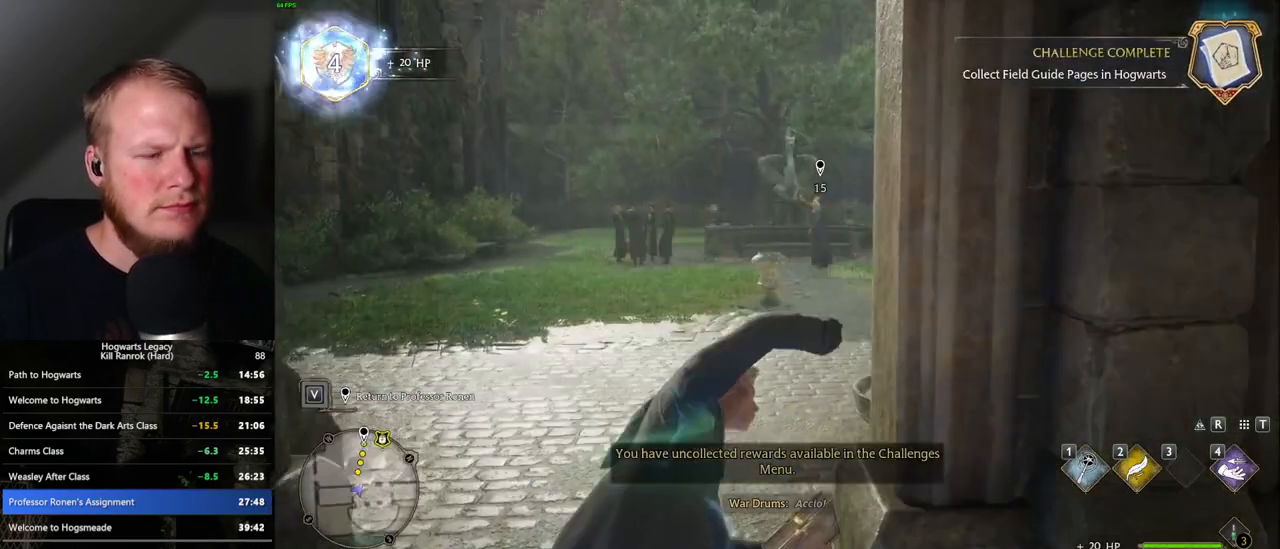
{"keys": ["w"], "mouse": [], "events": [[83, "shift_l", "up"]]}
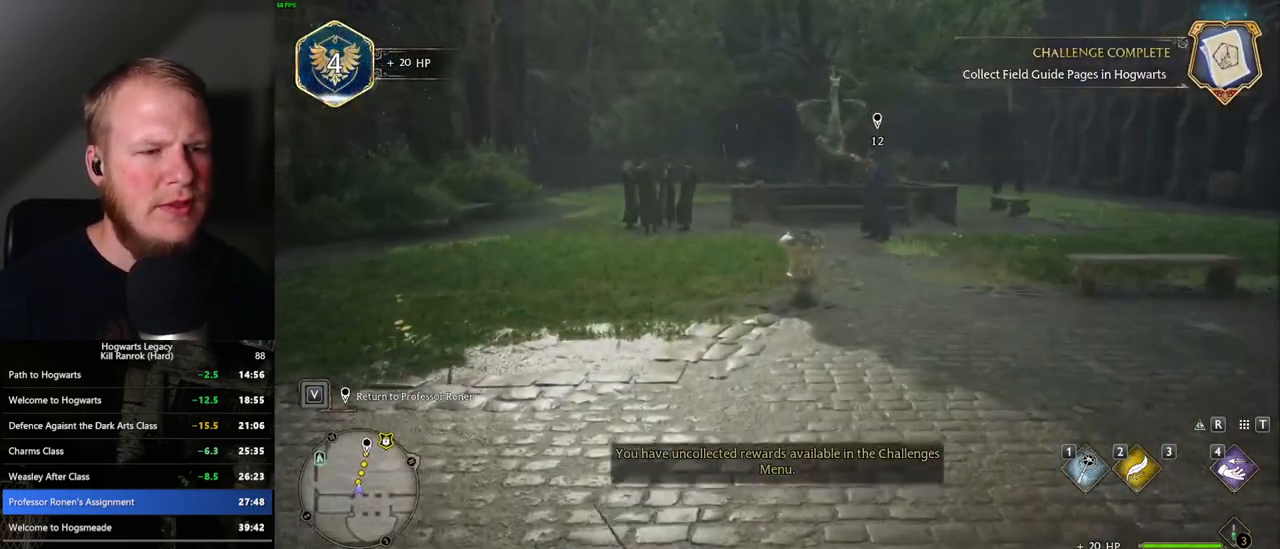
{"keys": ["w"], "mouse": [], "events": []}
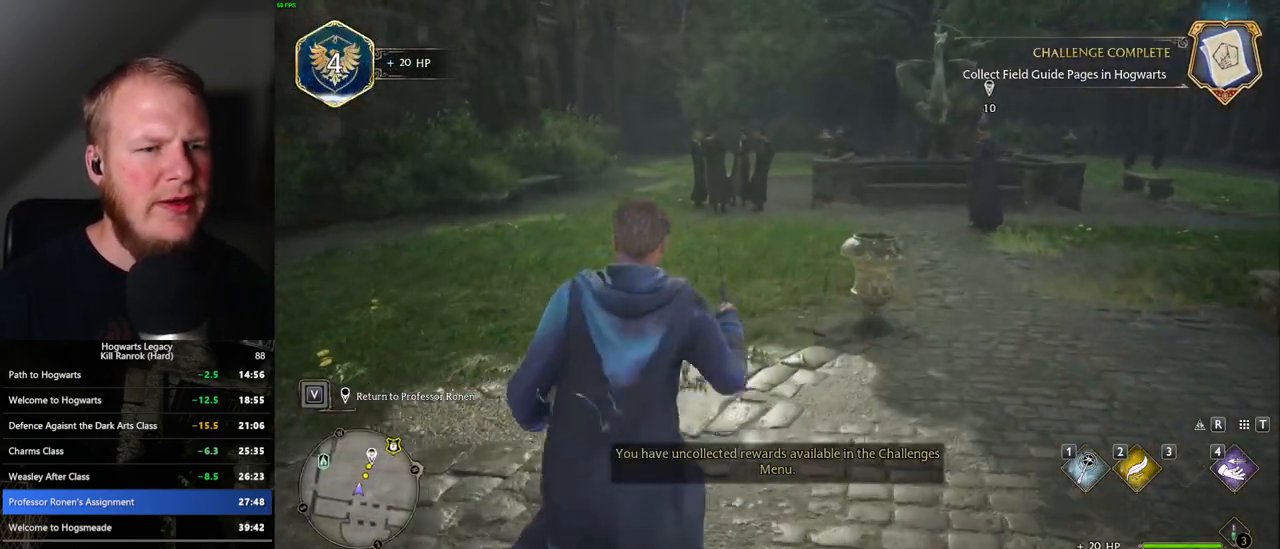
{"keys": ["w"], "mouse": [], "events": []}
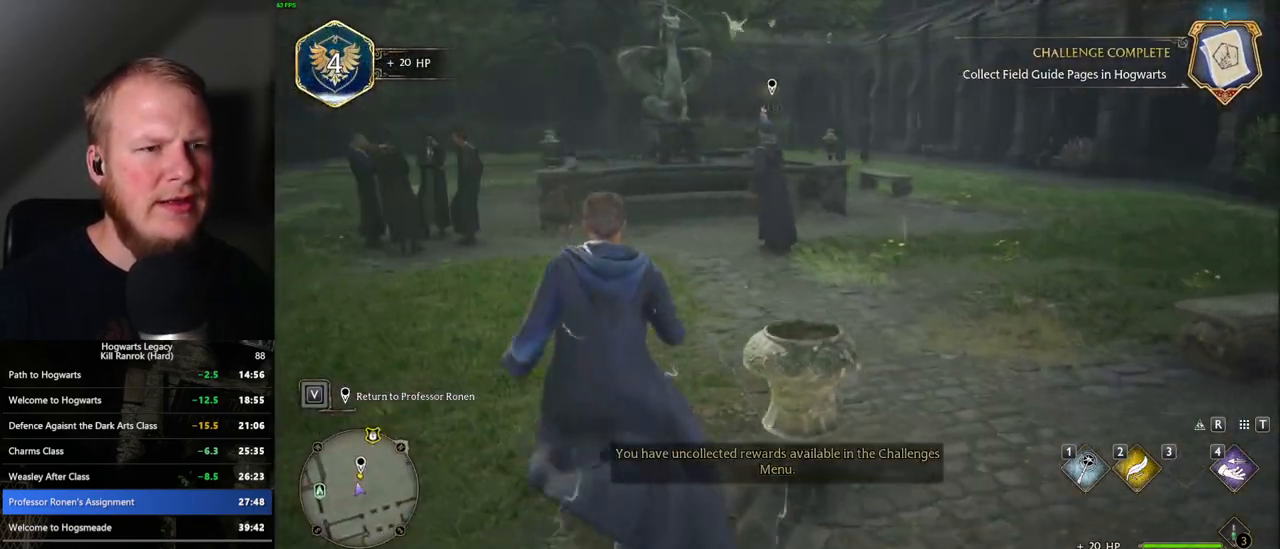
{"keys": ["w"], "mouse": [], "events": []}
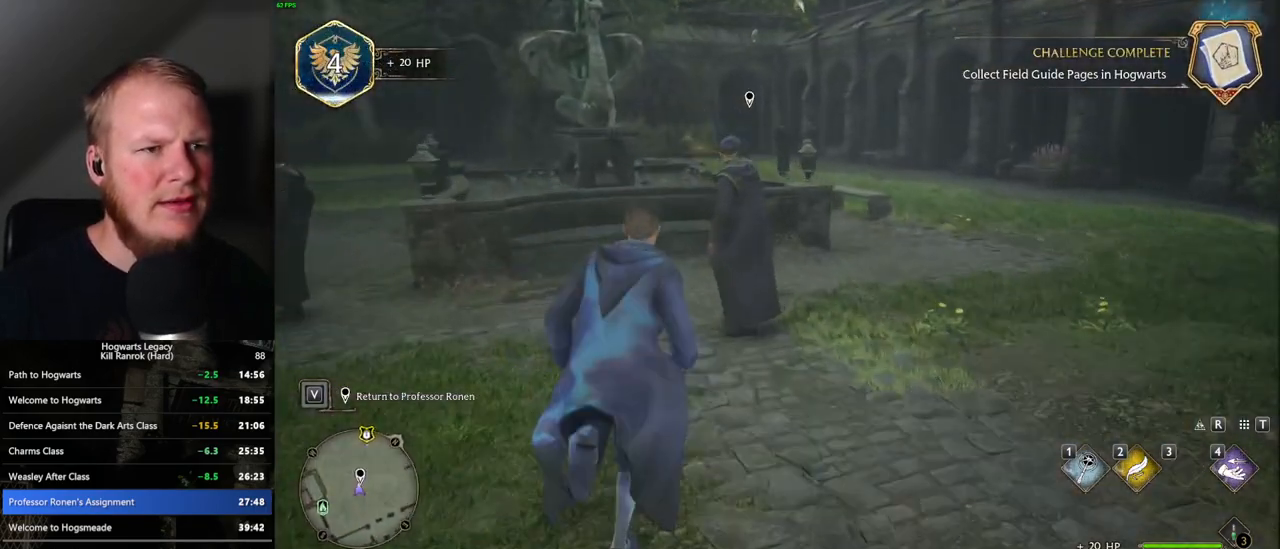
{"keys": ["f"], "mouse": [], "events": [[17, "f", "down"], [83, "f", "up"], [117, "w", "up"], [167, "f", "down"], [233, "f", "up"], [300, "f", "down"], [400, "f", "up"], [467, "f", "down"]]}
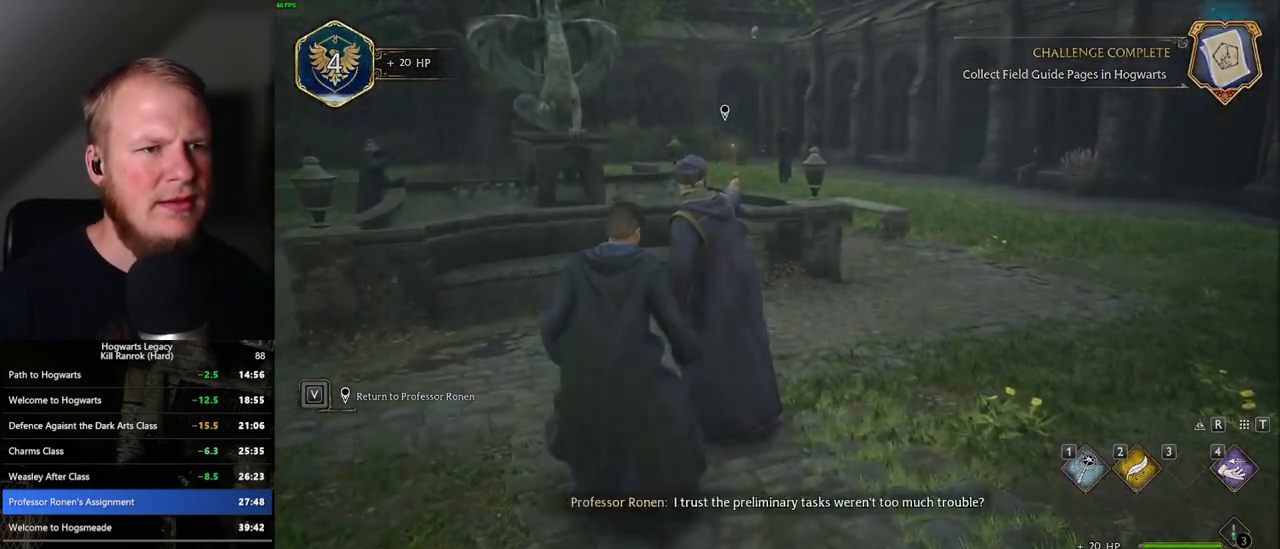
{"keys": ["q"], "mouse": [], "events": [[50, "f", "up"], [300, "mouse_wheel", "down"], [317, "mouse_wheel", "up"], [317, "q", "down"], [333, "space", "down"], [350, "mouse_wheel", "down"], [383, "mouse_wheel", "up"], [417, "q", "up"], [417, "space", "up"], [433, "mouse_wheel", "down"], [450, "mouse_wheel", "up"], [467, "mouse_wheel", "down"], [483, "mouse_wheel", "up"], [500, "q", "down"]]}
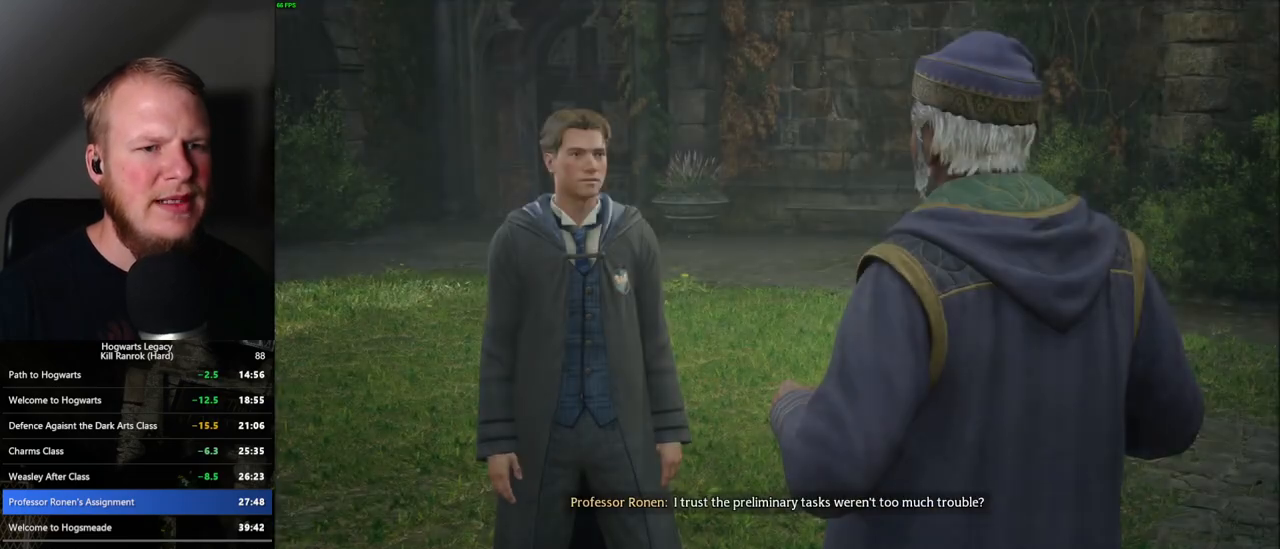
{"keys": ["q", "space"], "mouse": [], "events": [[17, "space", "down"], [67, "q", "up"], [83, "space", "up"], [150, "space", "down"], [167, "q", "down"], [233, "mouse_wheel", "down"], [233, "q", "up"], [233, "space", "up"], [283, "mouse_wheel", "up"], [300, "q", "down"], [300, "space", "down"], [333, "mouse_wheel", "down"], [367, "mouse_wheel", "up"], [367, "space", "up"], [383, "q", "up"], [450, "q", "down"], [450, "space", "down"]]}
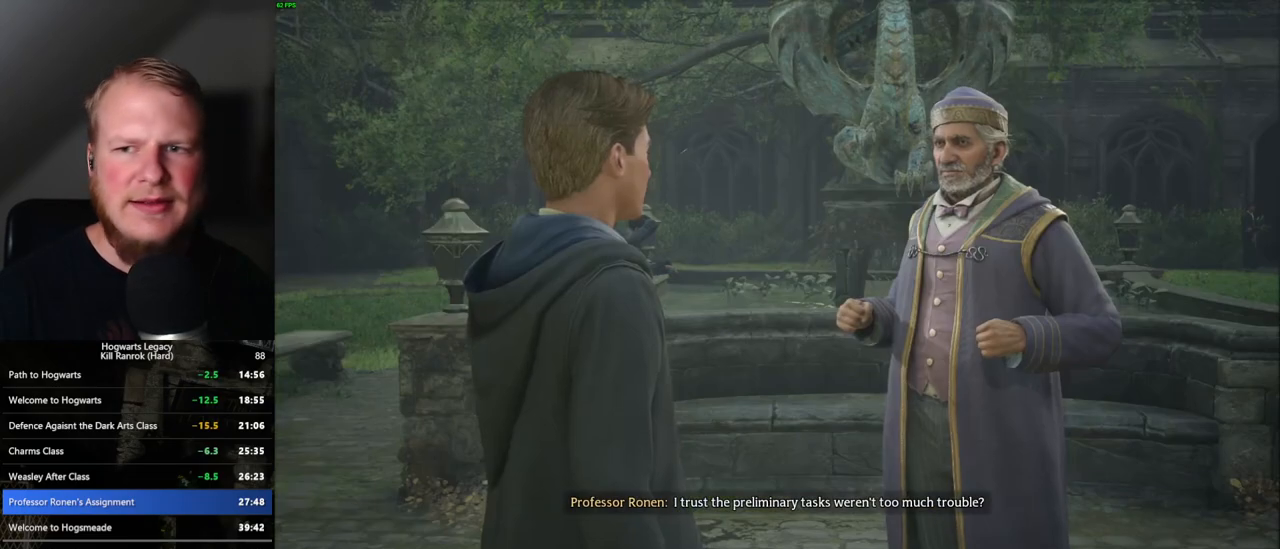
{"keys": [], "mouse": ["wheel"], "events": [[17, "q", "up"], [17, "space", "up"], [100, "q", "down"], [117, "space", "down"], [133, "mouse_wheel", "down"], [150, "mouse_wheel", "up"], [150, "q", "up"], [150, "space", "up"], [183, "mouse_wheel", "down"], [200, "mouse_wheel", "up"], [250, "q", "down"], [250, "space", "down"], [300, "q", "up"], [317, "space", "up"], [383, "q", "down"], [383, "space", "down"], [417, "mouse_wheel", "down"], [433, "mouse_wheel", "up"], [450, "space", "up"], [467, "mouse_wheel", "down"], [467, "q", "up"]]}
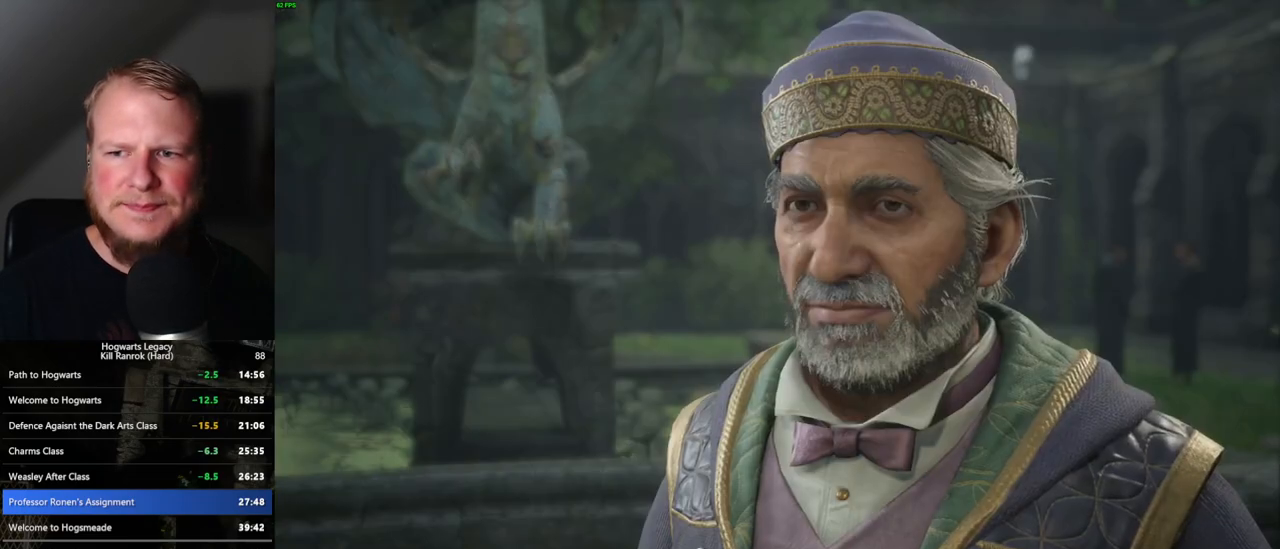
{"keys": ["q", "space"], "mouse": [], "events": [[33, "mouse_wheel", "up"], [33, "q", "down"], [33, "space", "down"], [100, "space", "up"], [117, "q", "up"], [167, "q", "down"], [183, "space", "down"], [233, "q", "up"], [233, "space", "up"], [300, "mouse_wheel", "down"], [333, "q", "down"], [333, "space", "down"], [350, "mouse_wheel", "up"], [367, "mouse_wheel", "down"], [383, "mouse_wheel", "up"], [383, "q", "up"], [383, "space", "up"], [467, "q", "down"], [483, "space", "down"]]}
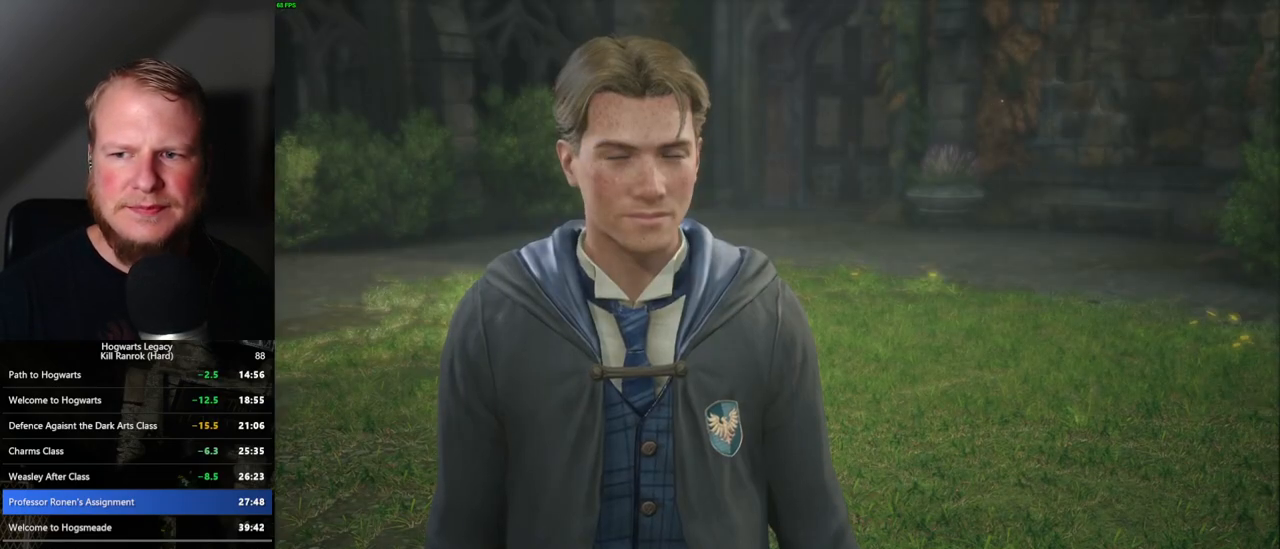
{"keys": [], "mouse": ["wheel"], "events": [[33, "q", "up"], [33, "space", "up"], [117, "q", "down"], [133, "space", "down"], [150, "mouse_wheel", "down"], [183, "q", "up"], [183, "space", "up"], [233, "mouse_wheel", "up"], [267, "q", "down"], [267, "space", "down"], [333, "q", "up"], [333, "space", "up"], [400, "q", "down"], [417, "space", "down"], [450, "mouse_wheel", "down"], [467, "mouse_wheel", "up"], [467, "q", "up"], [467, "space", "up"], [483, "mouse_wheel", "down"]]}